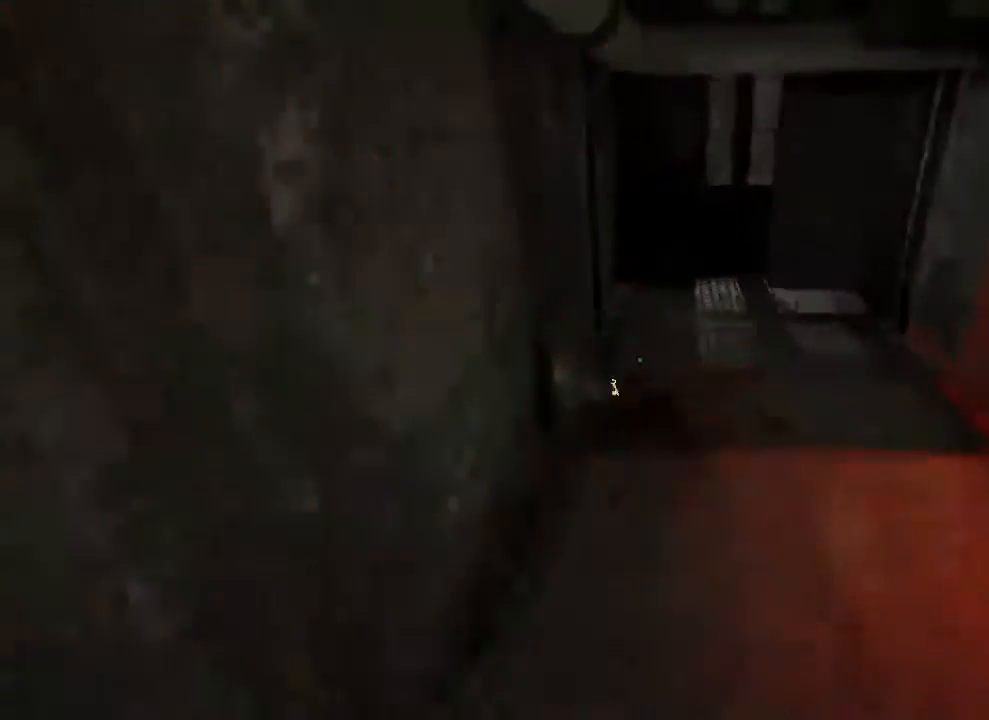
Gameplay with keyboard and mouse; each line is a JSON object with the keys and mouse buttons held at the frame after it. "events" lists presses ("down") and releases ("up") of "1", "2", "3", "4", "5", "a", "alt", "c", "ctrl", "d", "e", "f", "q", "r", "s", "shift", "space", "tab", "v", "w", "x", "z", "mouse_left", "mouse_middle", "mouse_right", "mouse_wheel_up" and "mouse_wheel_down" between this image and that frame as [ms after this image, input, new state], when the widget could be followed in between. "mouse_left", "mouse_middle", "mouse_right", "mouse_wheel_up", "mouse_wheel_down" = the "left", "middle", "right", "wheel_up", "wheel_down" buttons of the "mouse" list. No other keys are recorded. Mouse movement is not recorded.
{"keys": ["shift", "w"], "mouse": [], "events": [[33, "space", "up"]]}
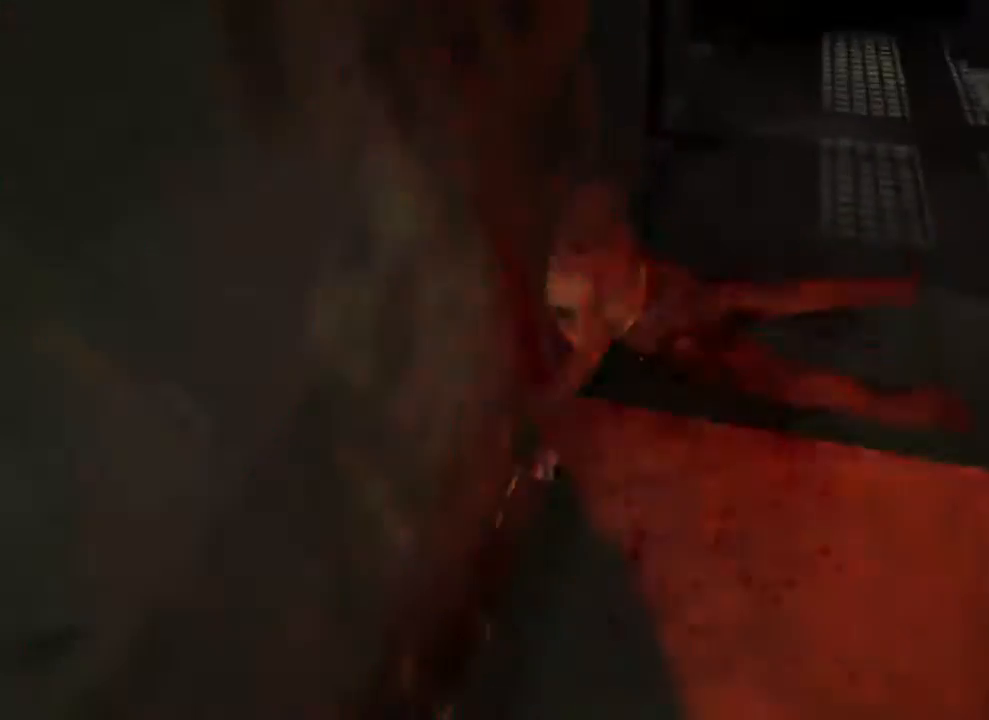
{"keys": ["shift"], "mouse": ["left"], "events": [[67, "mouse_left", "down"], [200, "w", "up"], [233, "mouse_left", "up"], [300, "mouse_left", "down"], [433, "mouse_left", "up"], [500, "mouse_left", "down"]]}
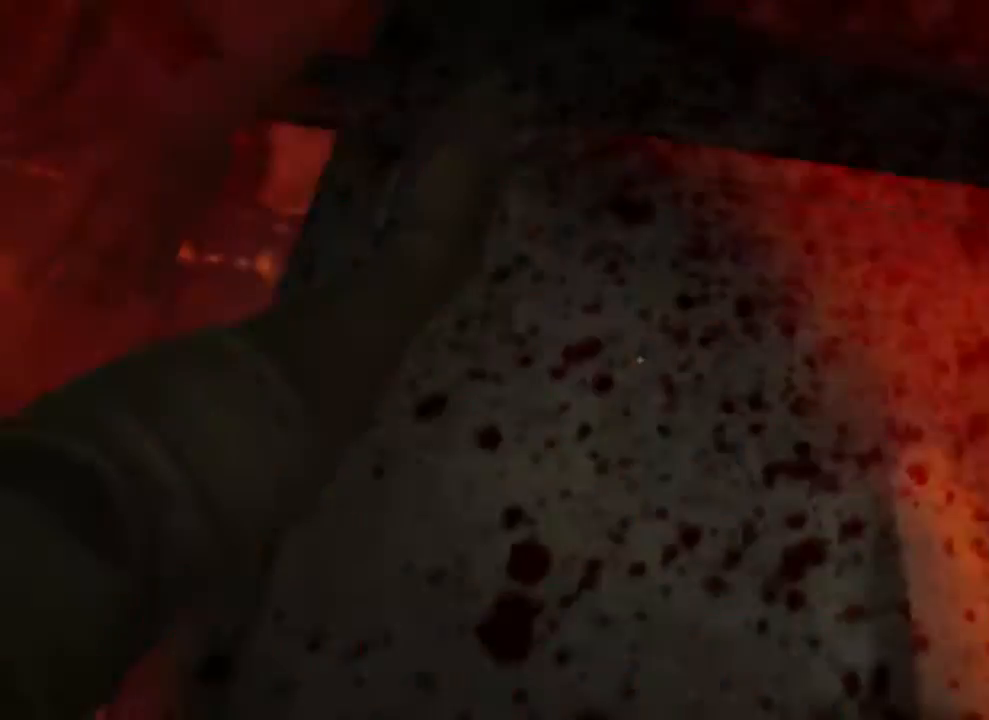
{"keys": ["d", "shift", "w"], "mouse": [], "events": [[100, "mouse_left", "up"], [133, "mouse_left", "down"], [267, "mouse_left", "up"], [367, "d", "down"], [400, "w", "down"]]}
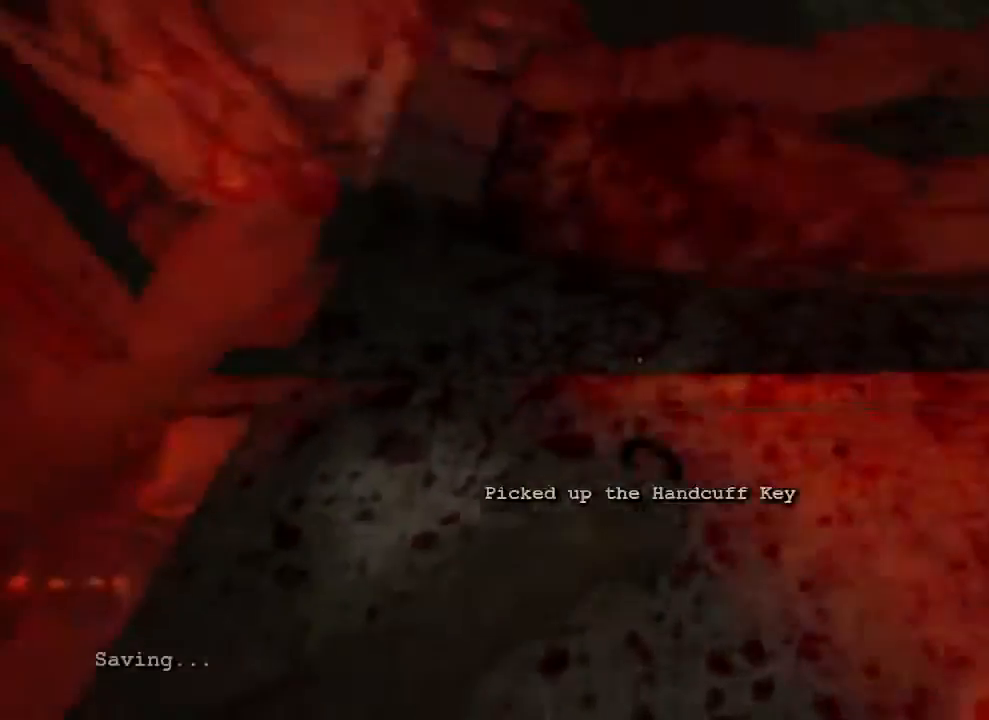
{"keys": ["shift", "w"], "mouse": [], "events": [[433, "d", "up"]]}
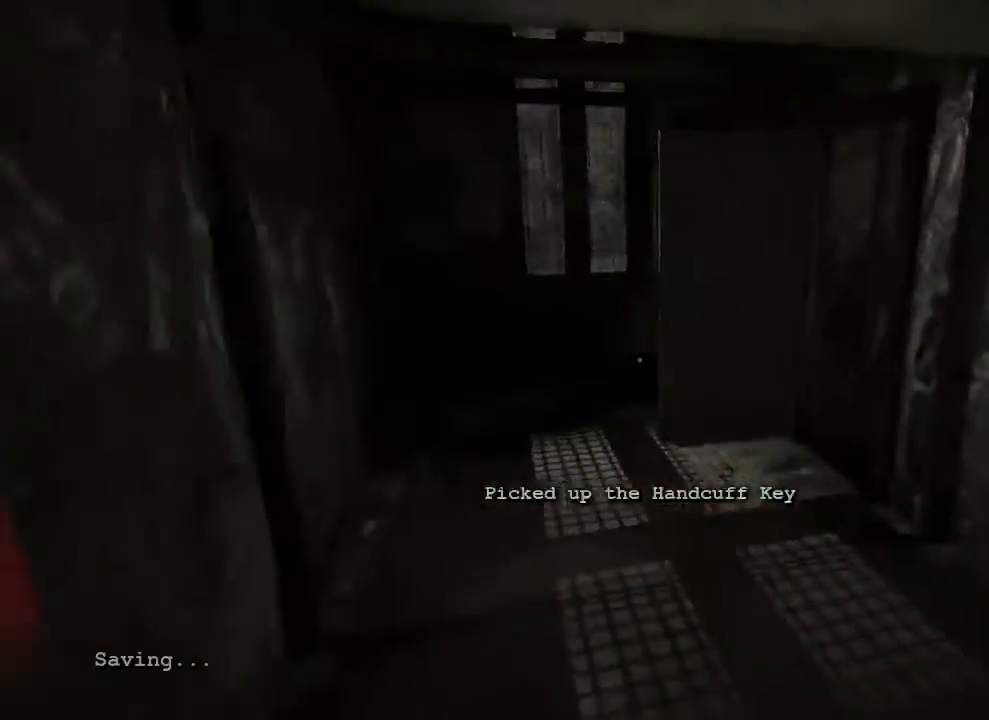
{"keys": ["shift", "w"], "mouse": [], "events": []}
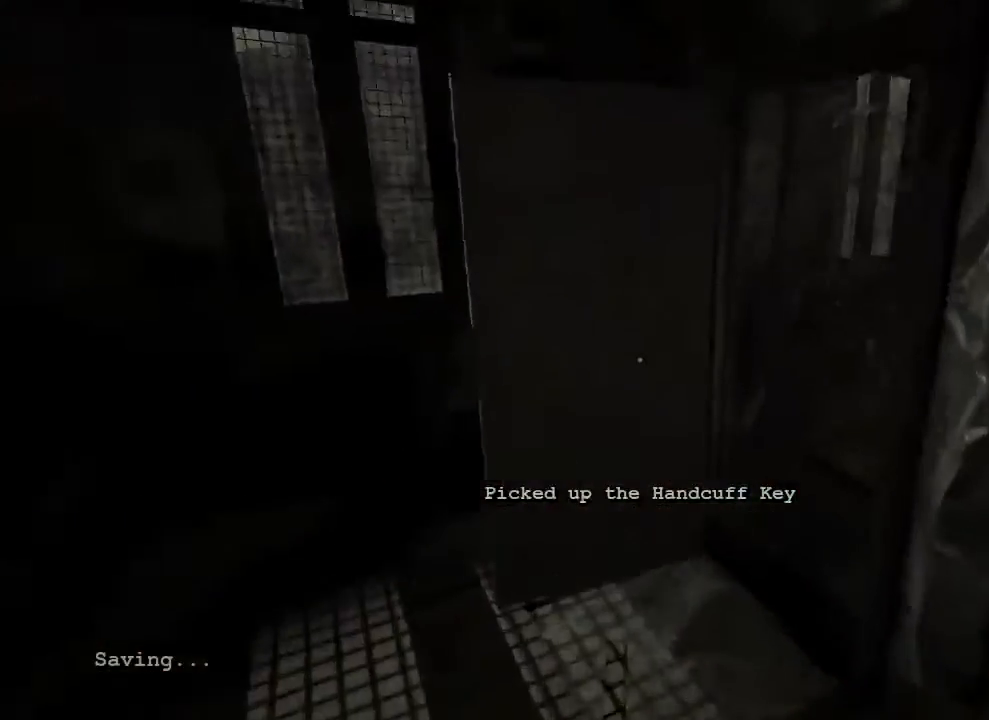
{"keys": ["shift", "w"], "mouse": [], "events": []}
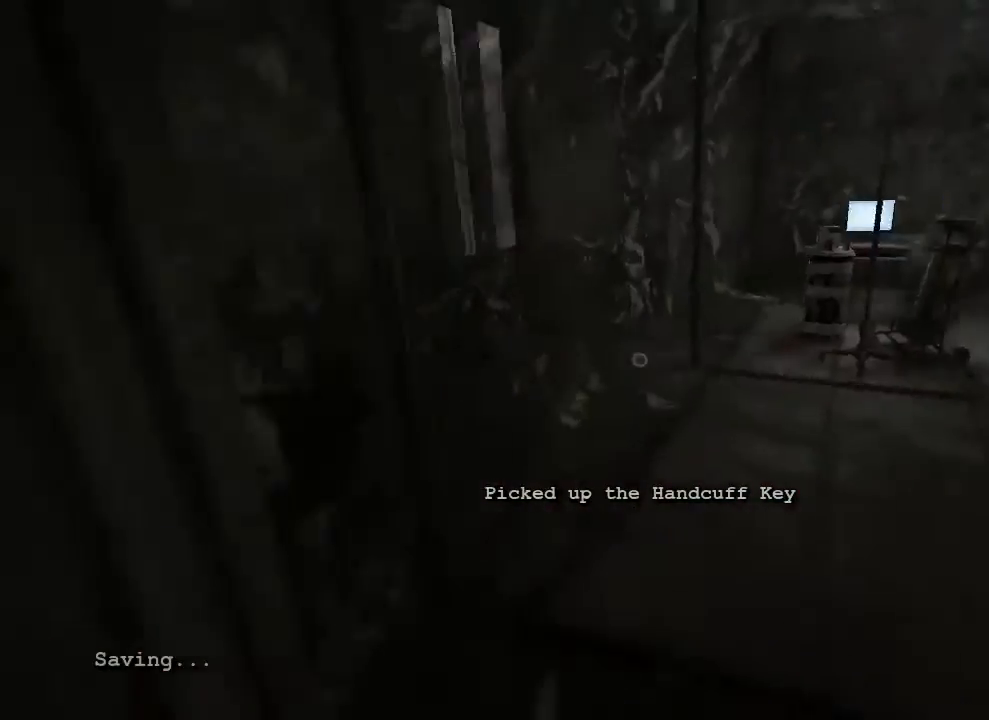
{"keys": ["shift", "w"], "mouse": [], "events": []}
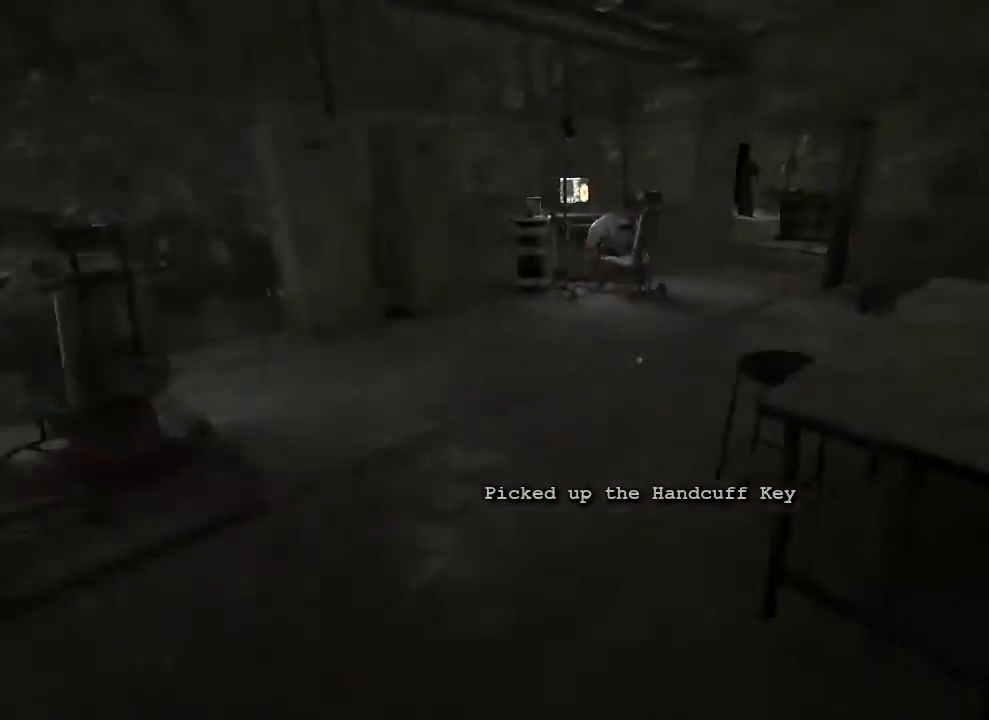
{"keys": ["a", "shift", "w"], "mouse": [], "events": [[333, "a", "down"]]}
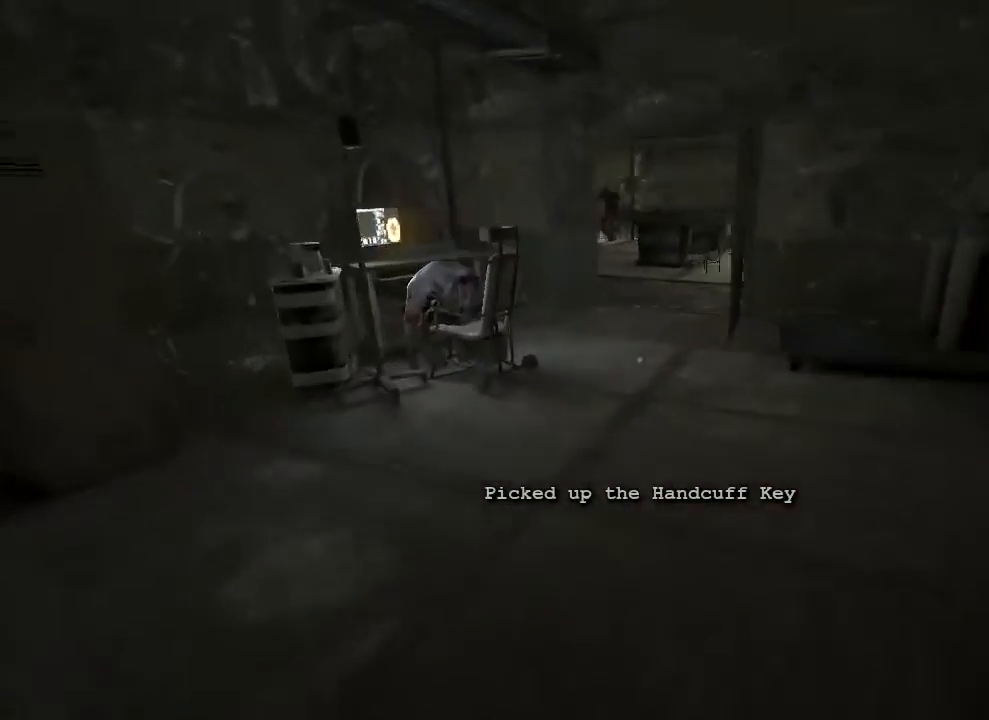
{"keys": ["shift", "w"], "mouse": [], "events": [[100, "a", "up"]]}
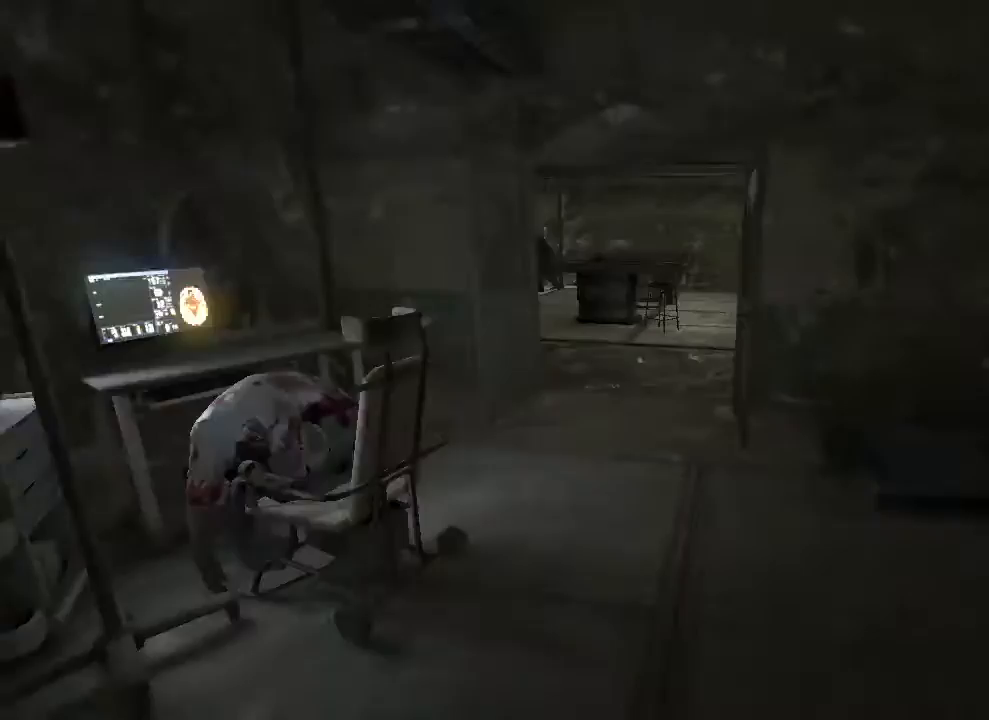
{"keys": ["shift", "w"], "mouse": [], "events": []}
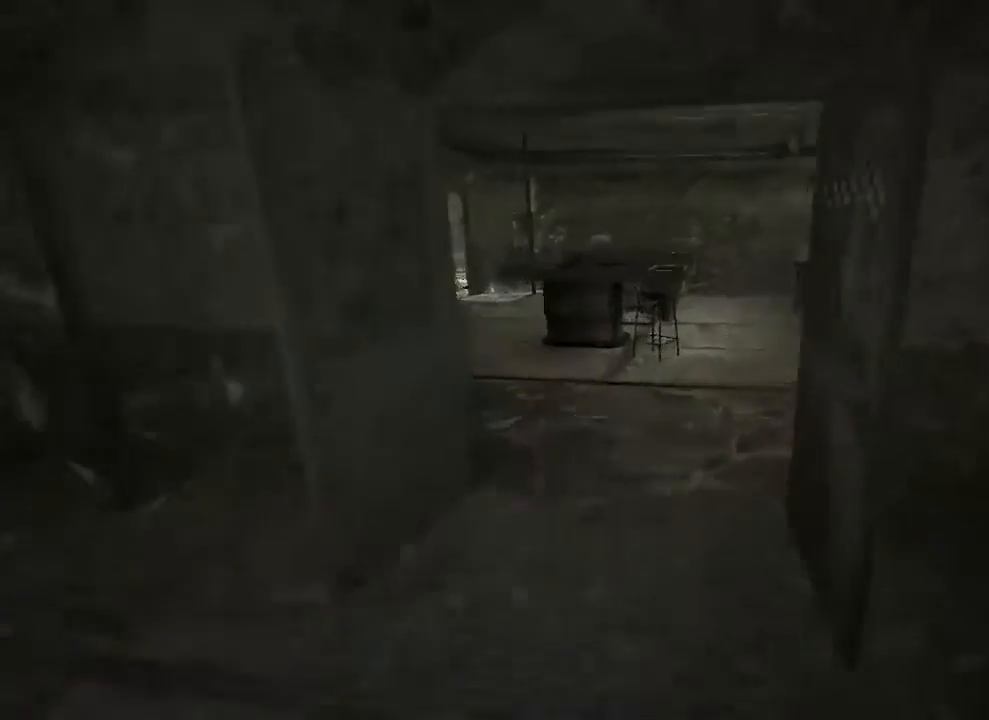
{"keys": ["shift", "w"], "mouse": [], "events": []}
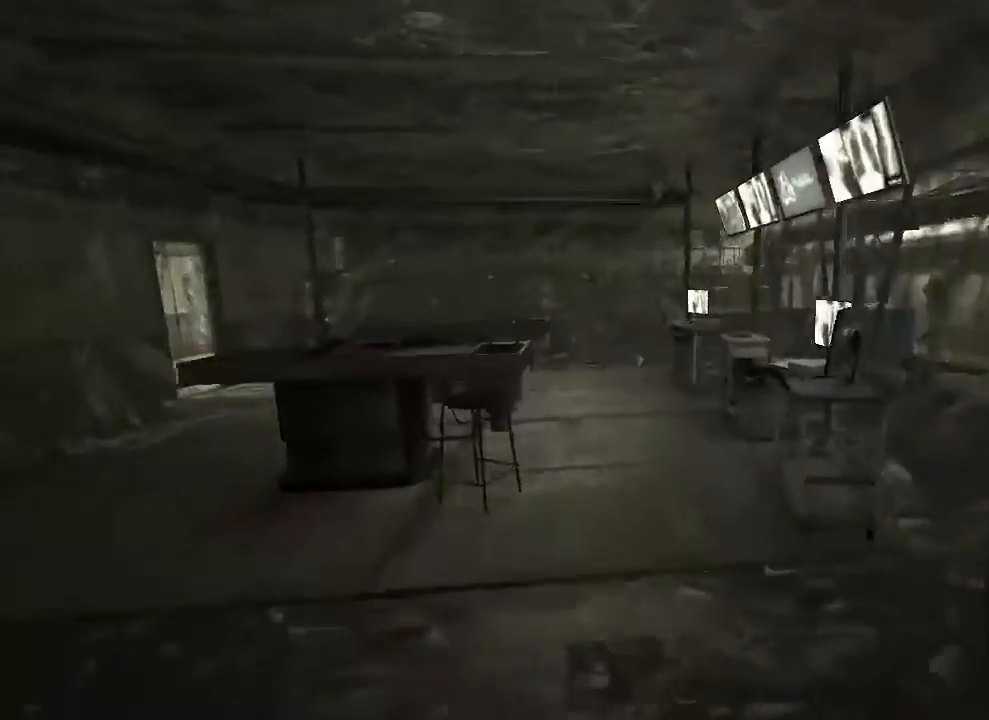
{"keys": ["shift", "w"], "mouse": [], "events": []}
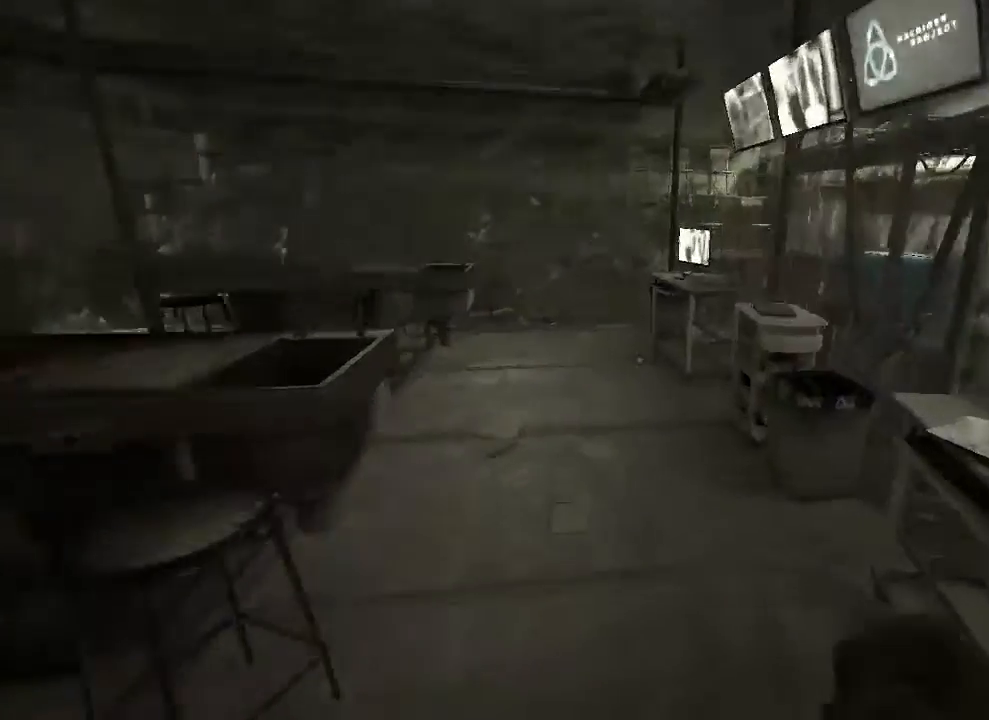
{"keys": ["a", "shift", "w"], "mouse": [], "events": [[333, "a", "down"]]}
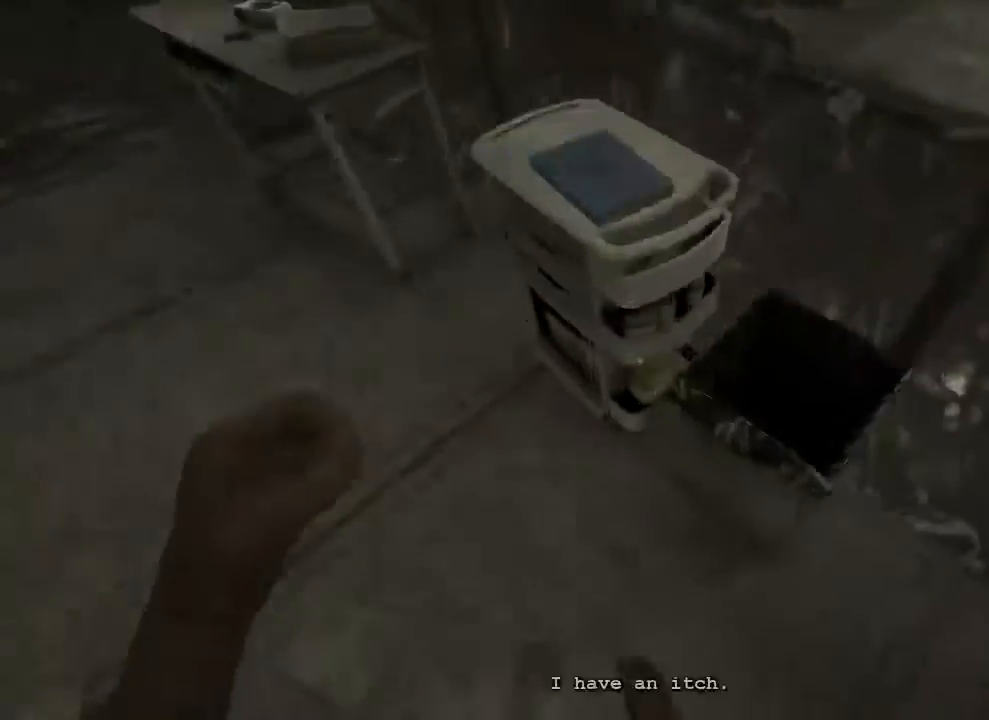
{"keys": ["shift"], "mouse": ["left"], "events": [[167, "a", "up"], [200, "mouse_left", "down"], [333, "w", "up"], [367, "mouse_left", "up"], [433, "mouse_left", "down"]]}
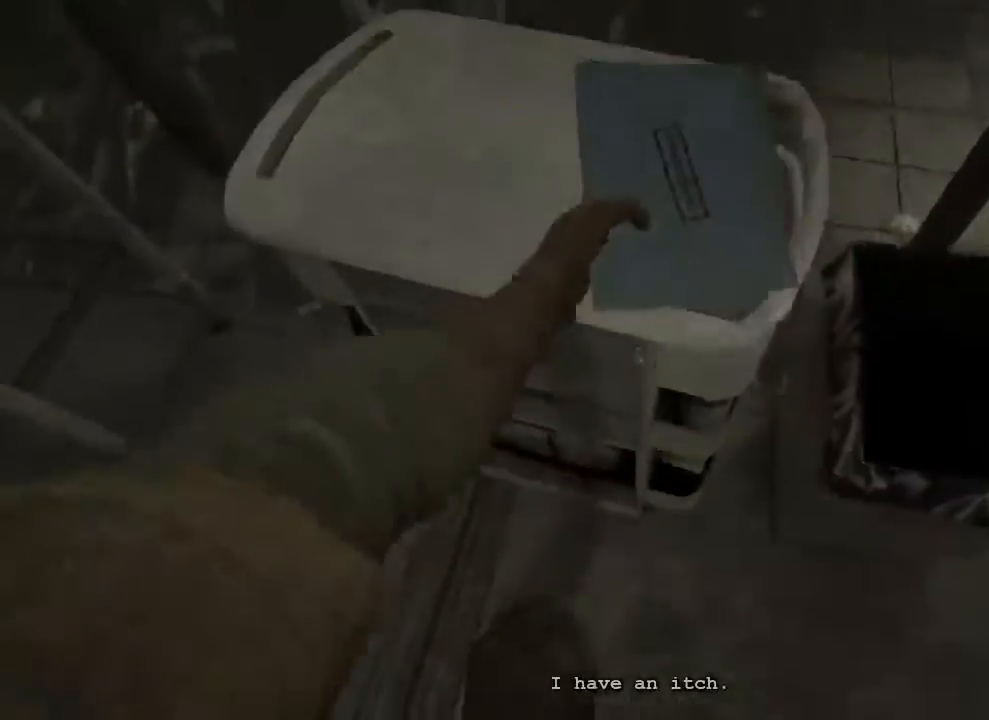
{"keys": ["a", "shift"], "mouse": [], "events": [[33, "mouse_left", "up"], [433, "a", "down"]]}
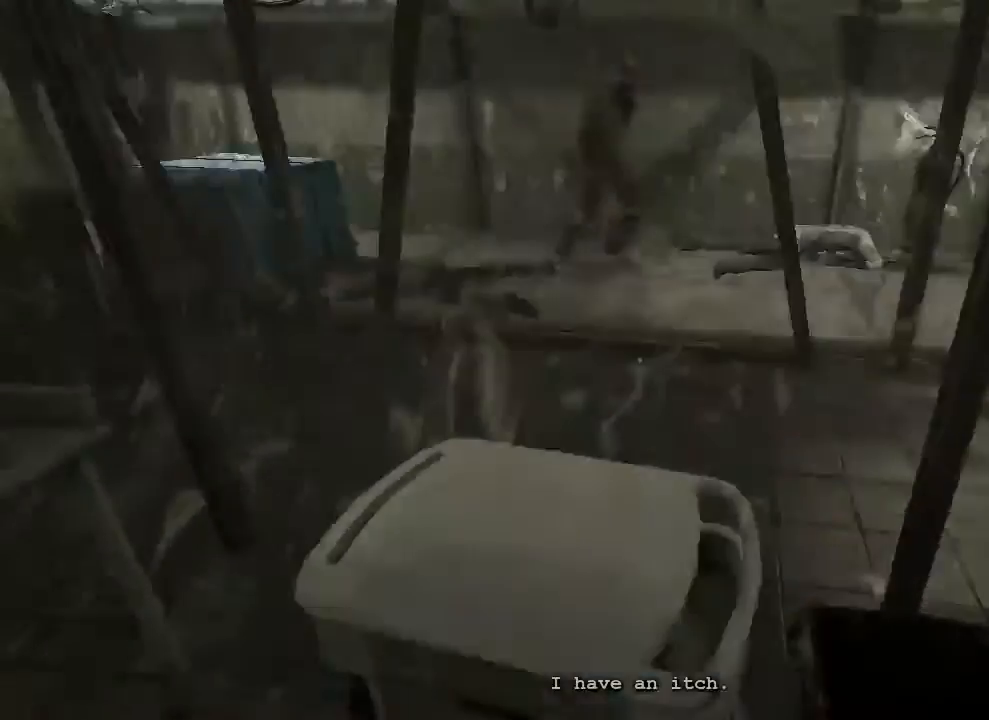
{"keys": ["shift", "w"], "mouse": [], "events": [[67, "w", "down"], [467, "a", "up"]]}
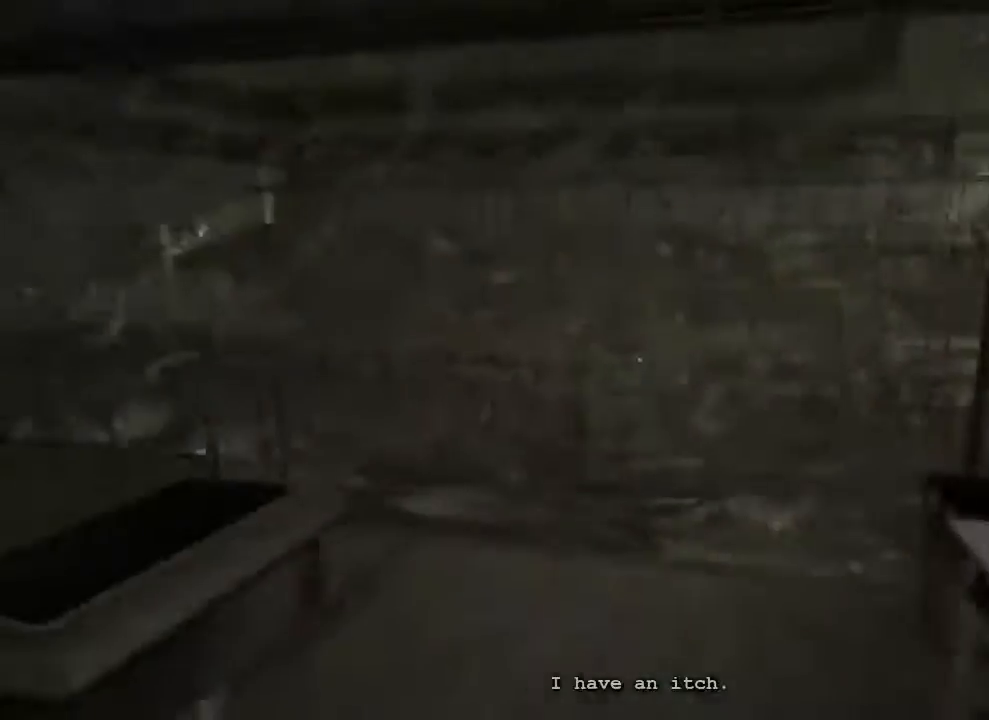
{"keys": ["shift", "w"], "mouse": [], "events": []}
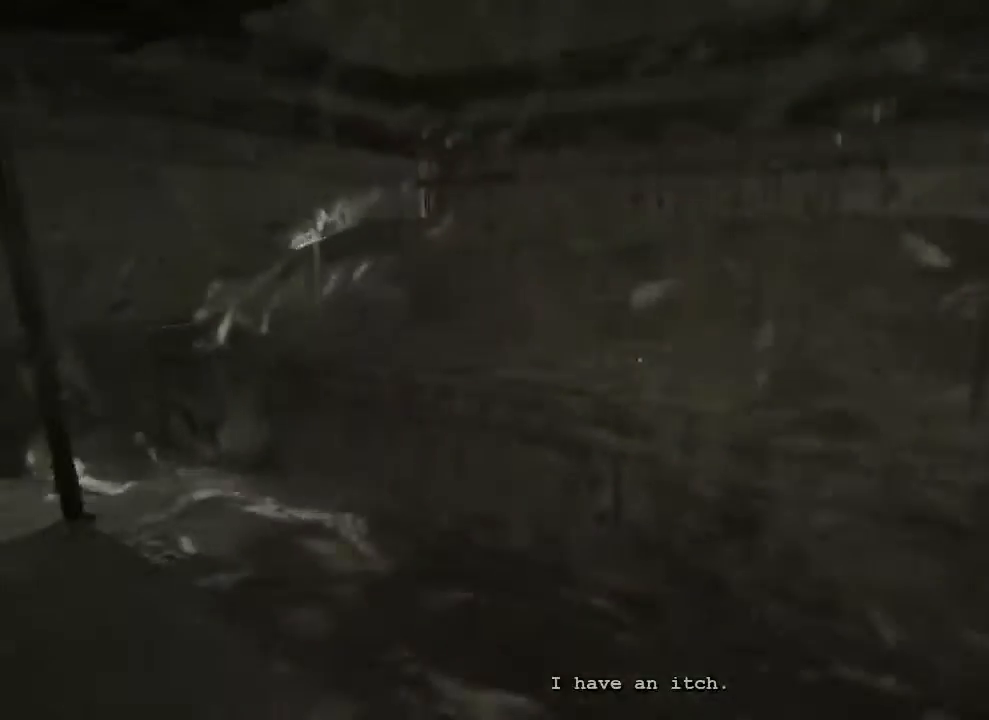
{"keys": ["shift", "w"], "mouse": [], "events": []}
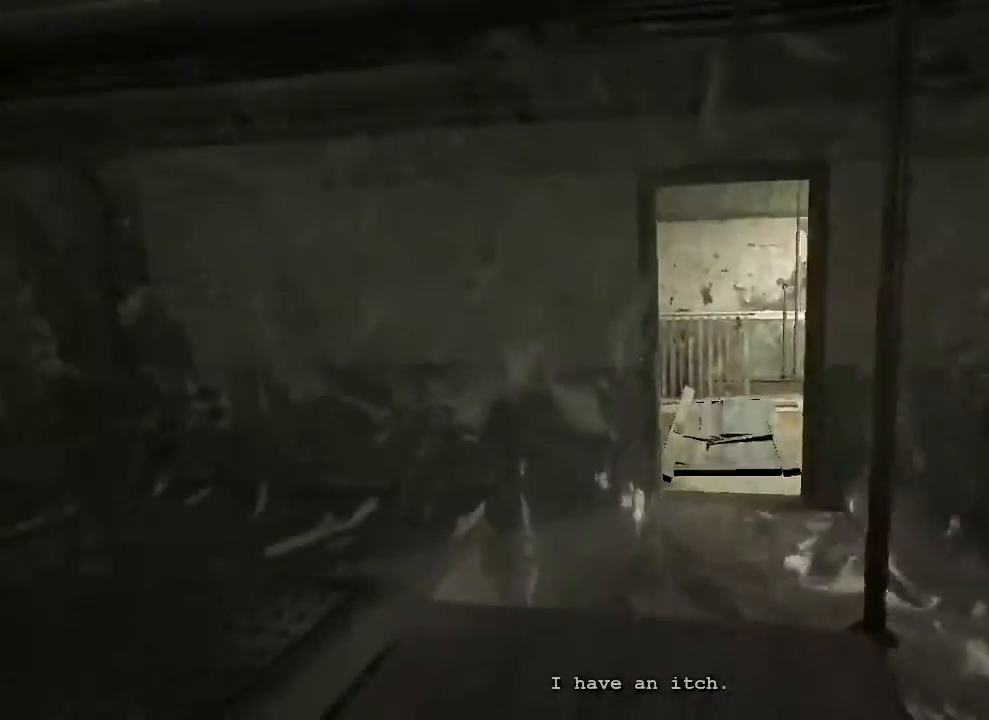
{"keys": ["shift", "w"], "mouse": [], "events": []}
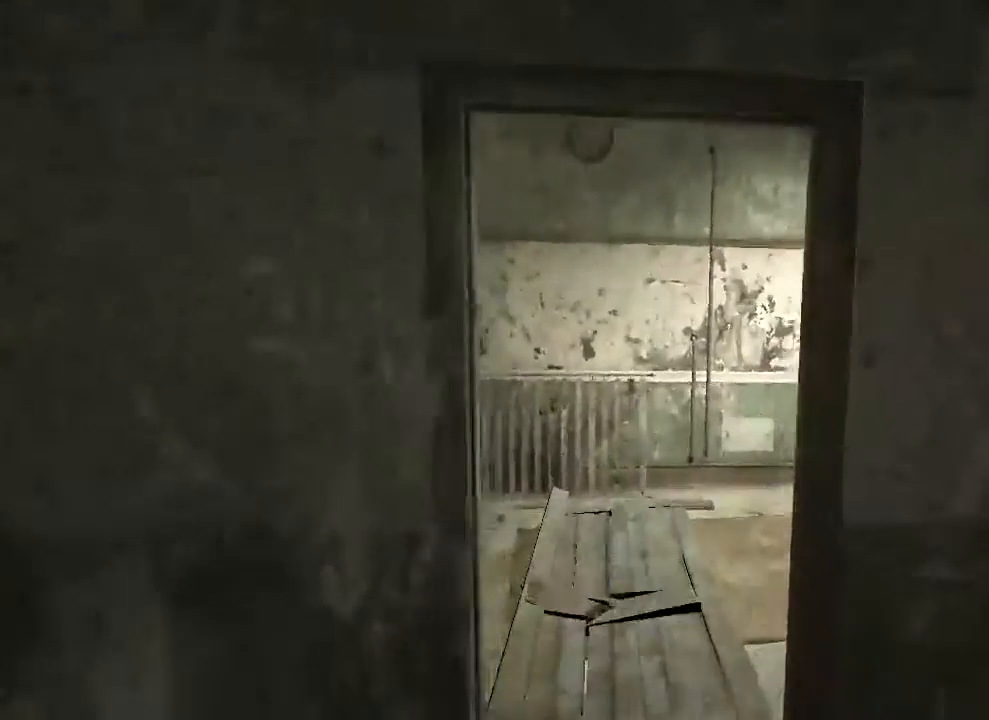
{"keys": ["shift", "w"], "mouse": [], "events": []}
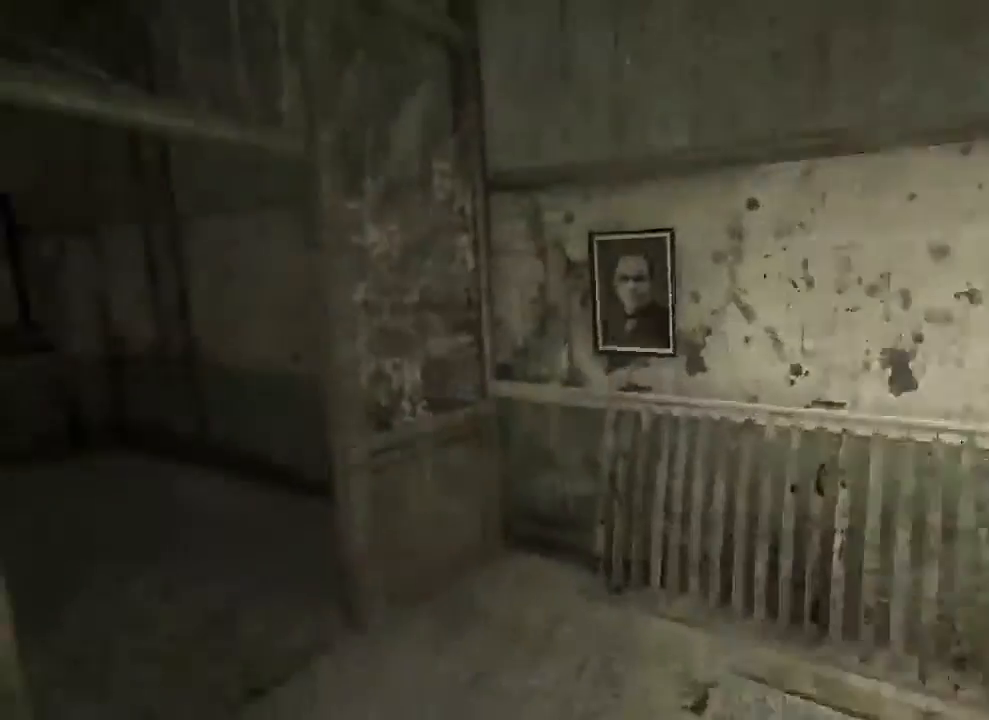
{"keys": ["shift", "w"], "mouse": [], "events": []}
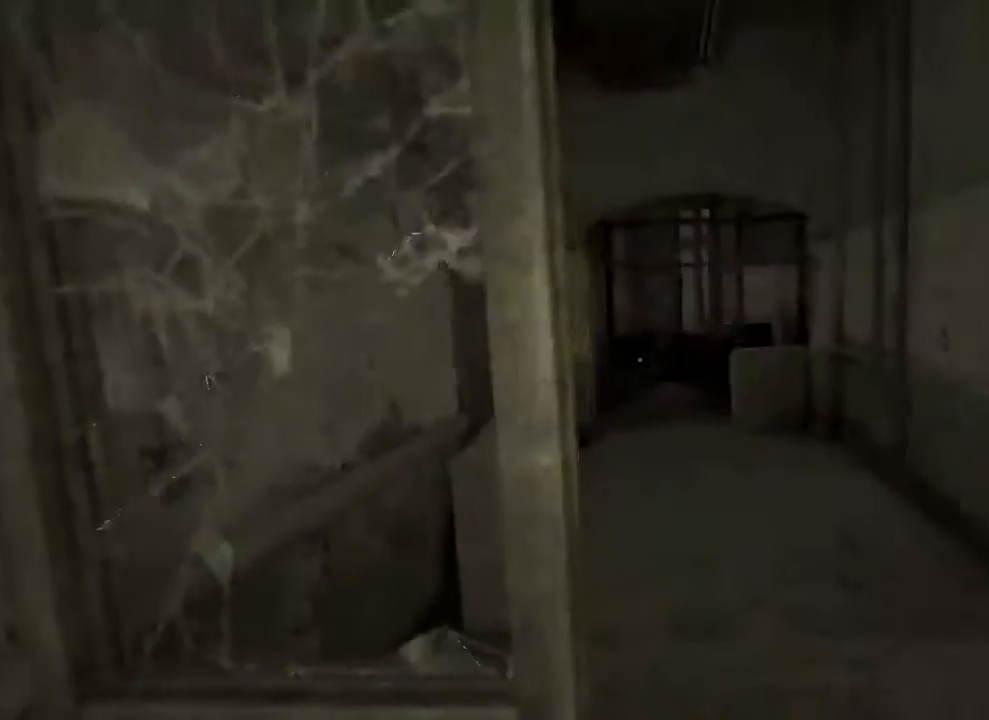
{"keys": ["shift", "w"], "mouse": [], "events": [[100, "d", "down"], [233, "d", "up"]]}
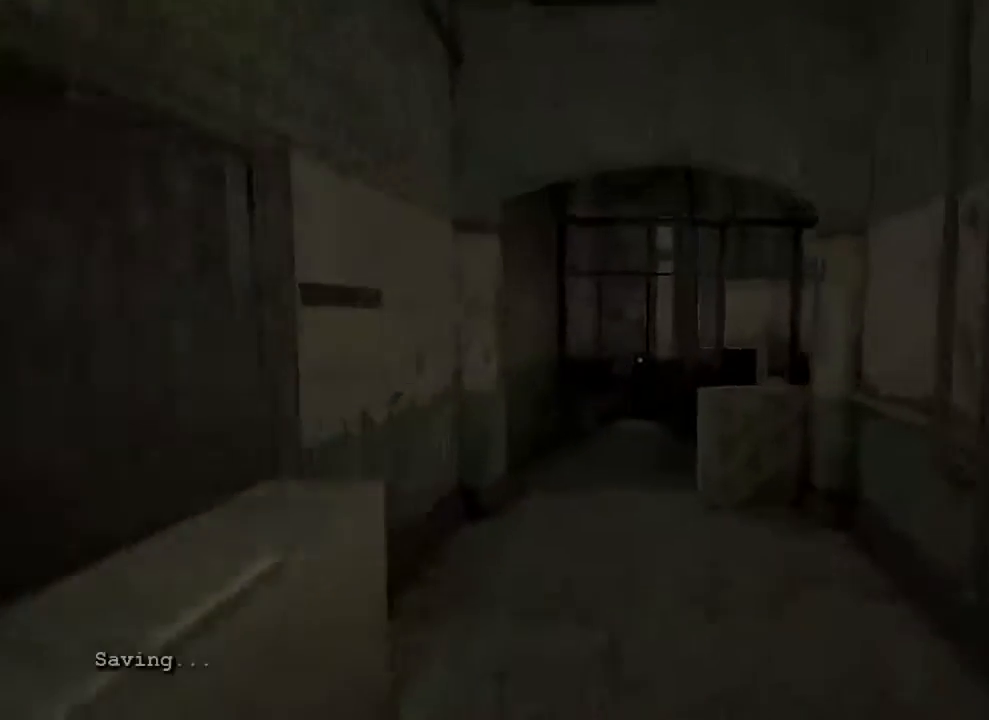
{"keys": ["shift", "w"], "mouse": [], "events": []}
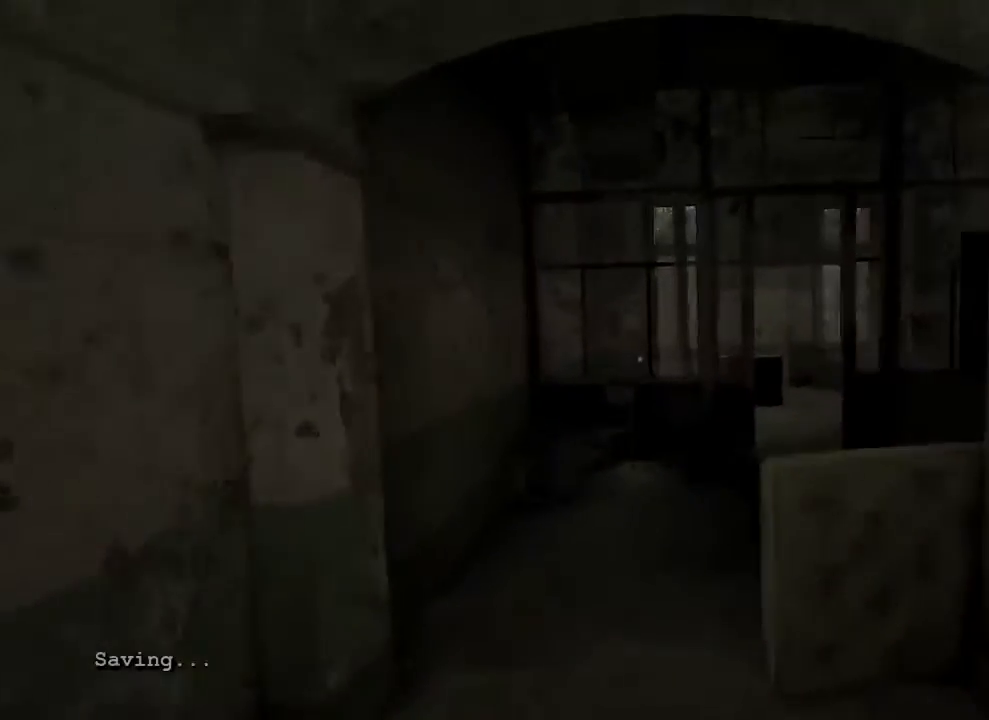
{"keys": ["shift", "w"], "mouse": [], "events": []}
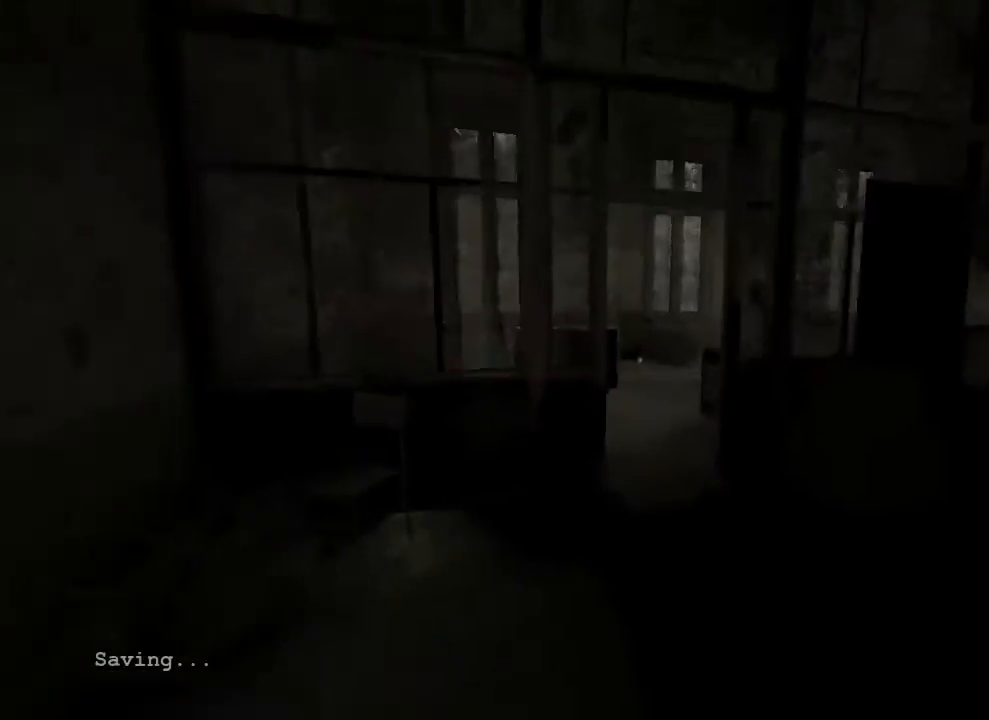
{"keys": ["shift", "w"], "mouse": [], "events": []}
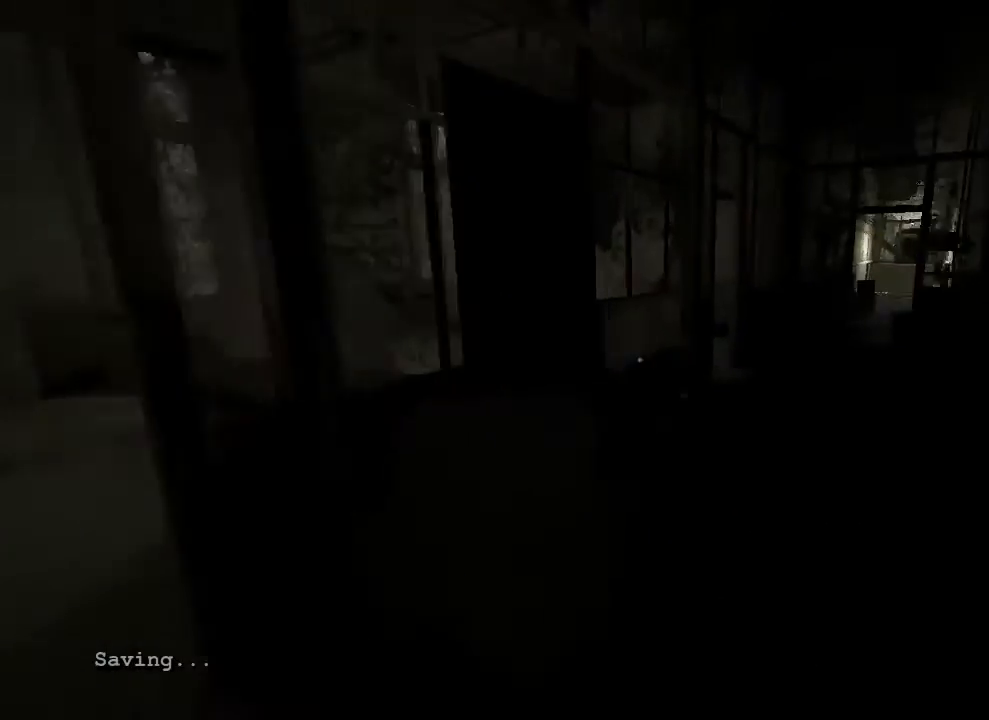
{"keys": ["shift", "w"], "mouse": [], "events": []}
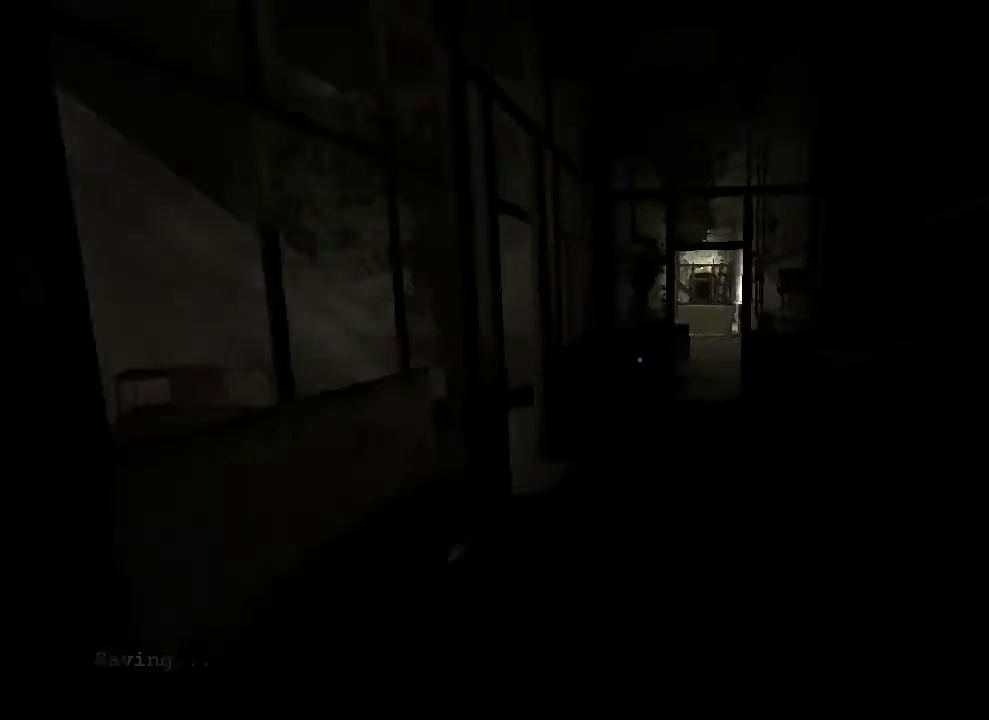
{"keys": ["shift", "w"], "mouse": [], "events": []}
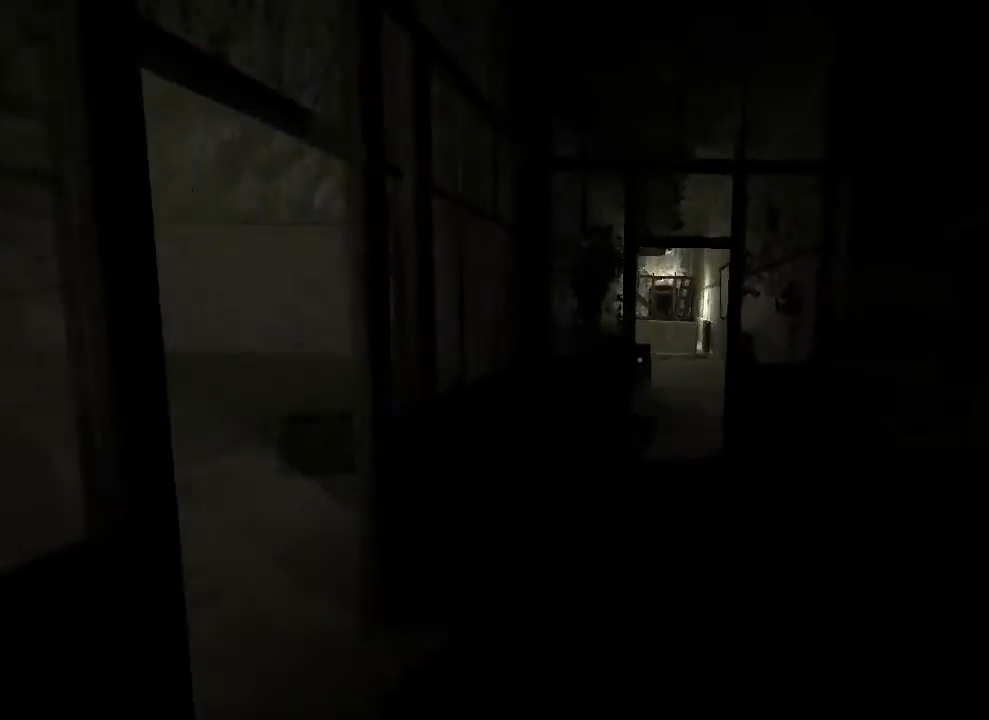
{"keys": ["shift", "w"], "mouse": [], "events": []}
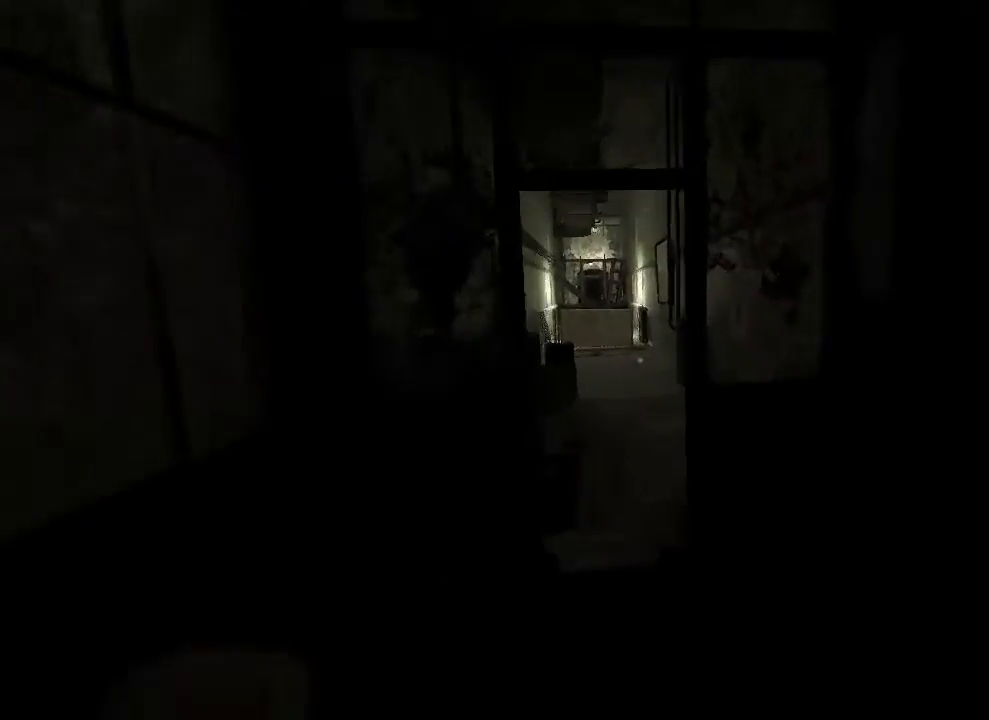
{"keys": ["shift", "w"], "mouse": [], "events": []}
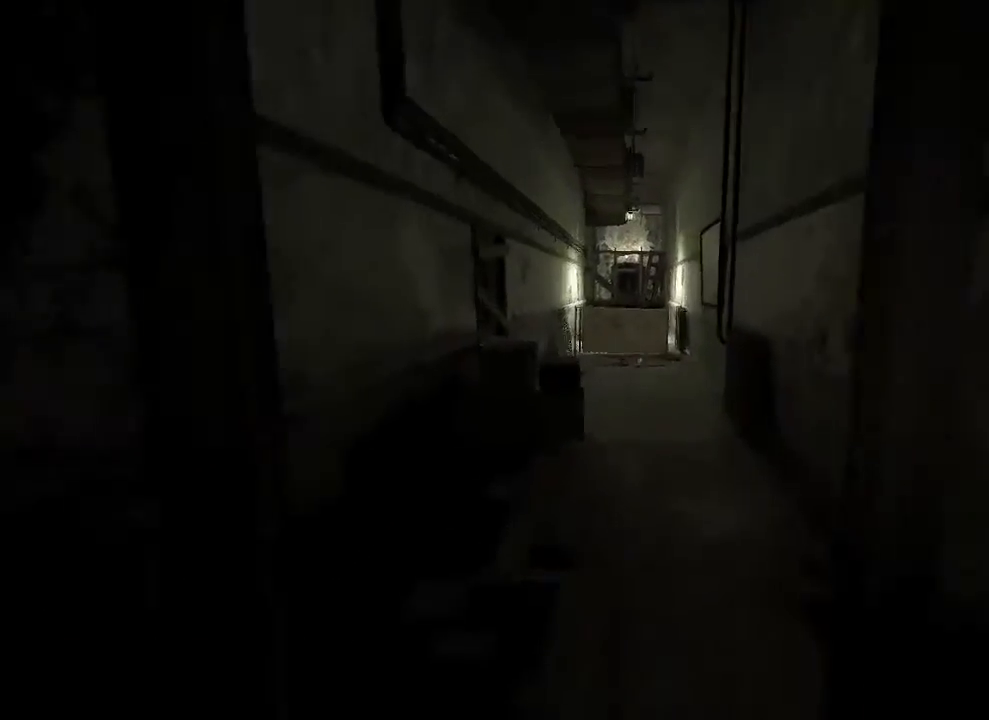
{"keys": ["shift", "w"], "mouse": [], "events": []}
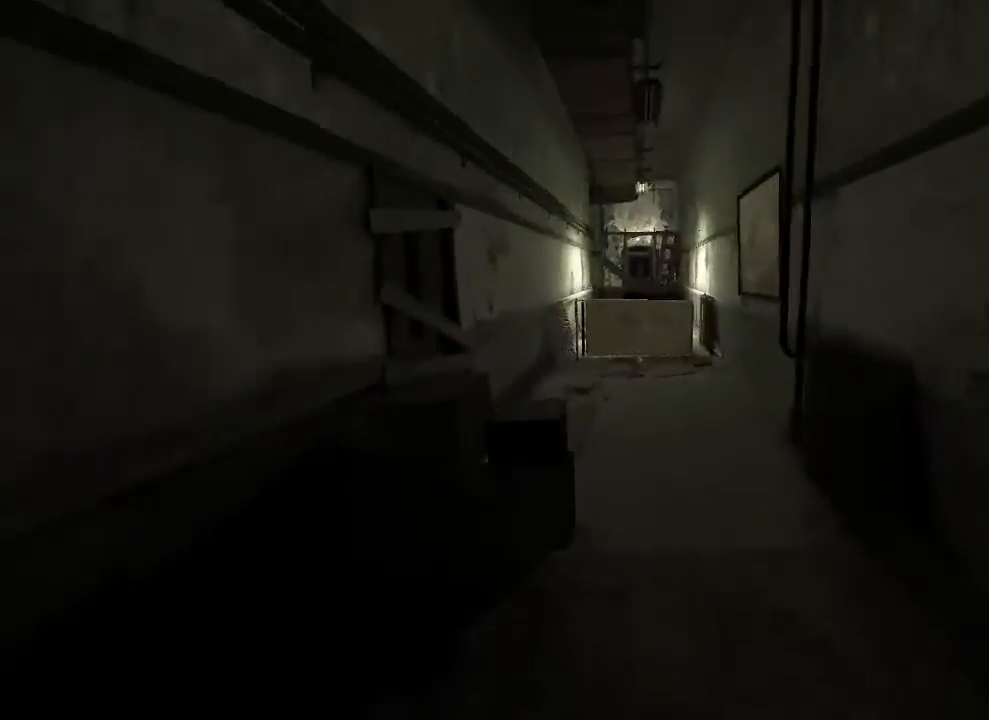
{"keys": ["shift", "w"], "mouse": [], "events": []}